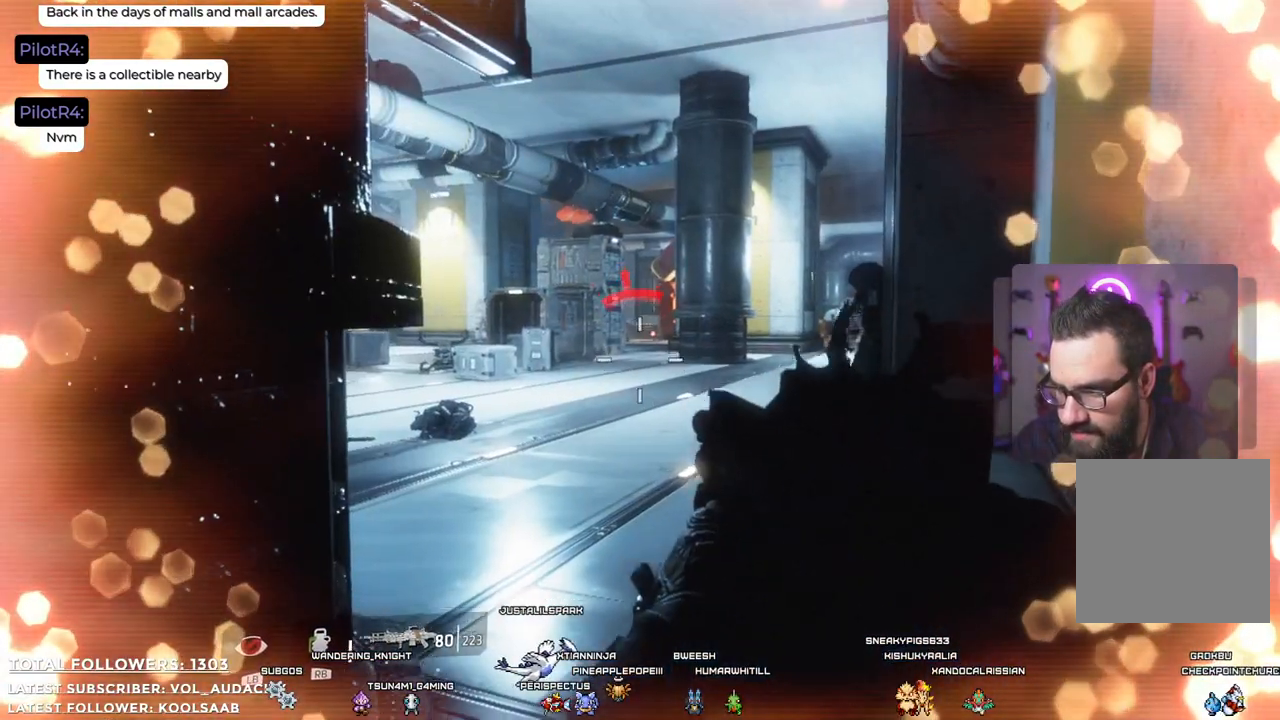
Gameplay with a controller (Xbox layout); each line is a JSON object with the inputs held at the frame after it. "events" lists button and stick changes between this image and that frame as [ms after this image, input, new state], when the widget could be followed in between. Not read: R3.
{"buttons": [], "left_stick": "center", "right_stick": "center", "events": [[67, "right_stick", "center"]]}
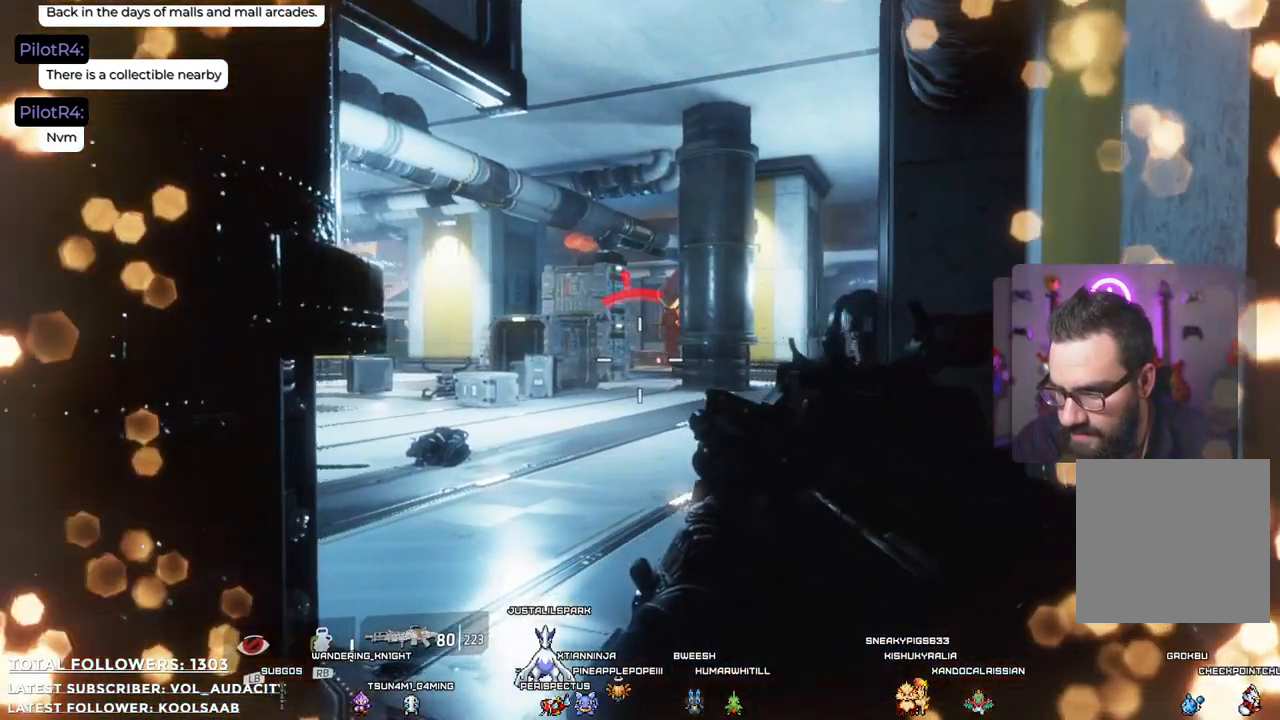
{"buttons": ["L2"], "left_stick": "center", "right_stick": "center", "events": [[401, "L2", "down"]]}
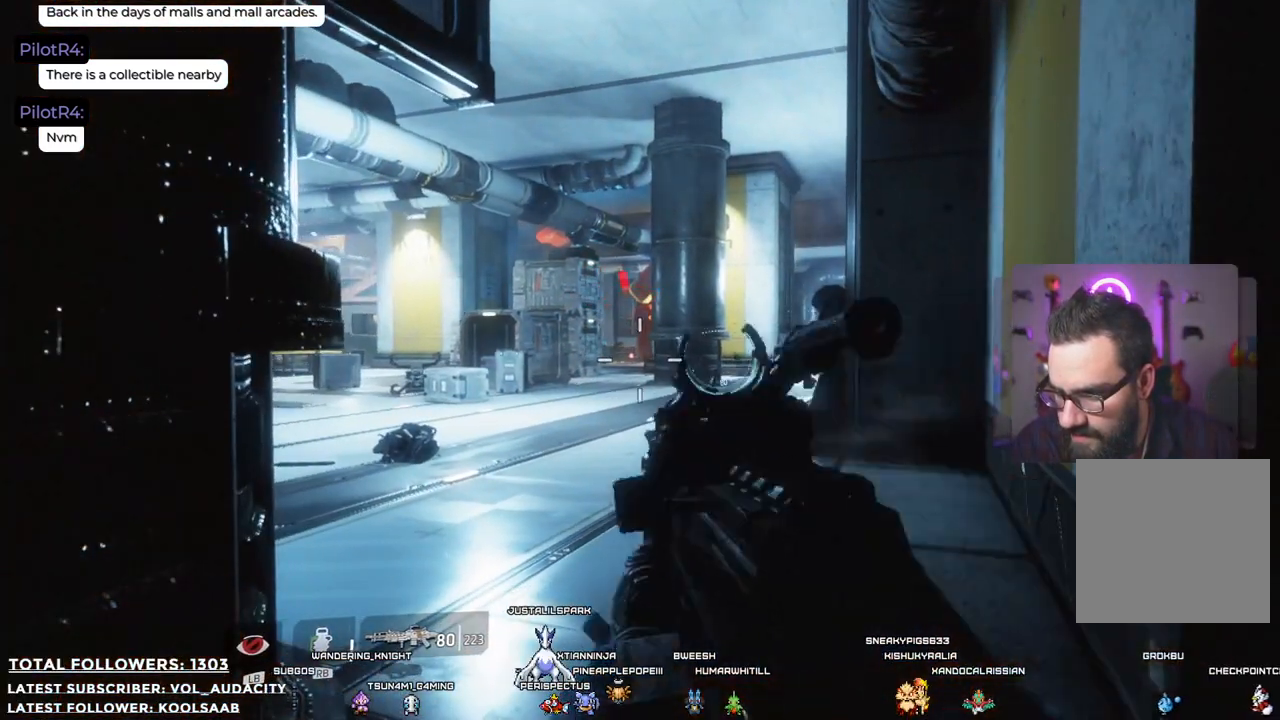
{"buttons": ["L2"], "left_stick": "center", "right_stick": "center", "events": []}
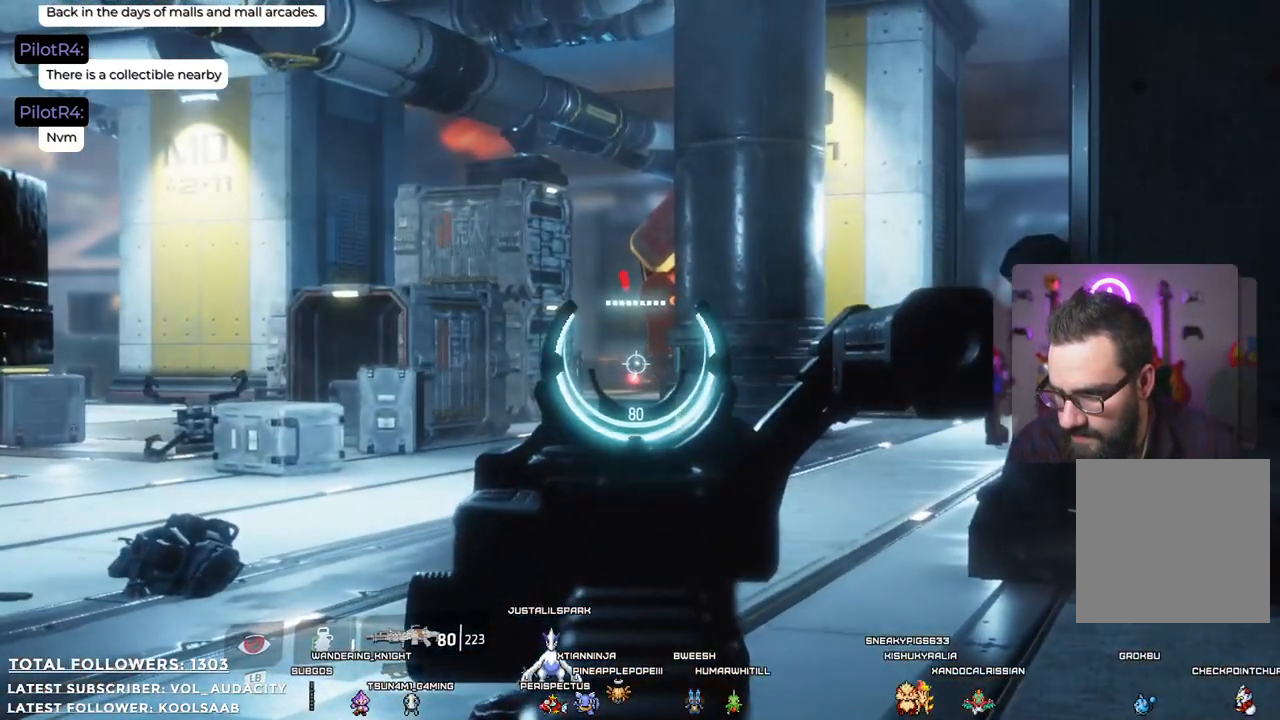
{"buttons": ["L2"], "left_stick": "left", "right_stick": "center", "events": [[467, "left_stick", "left"]]}
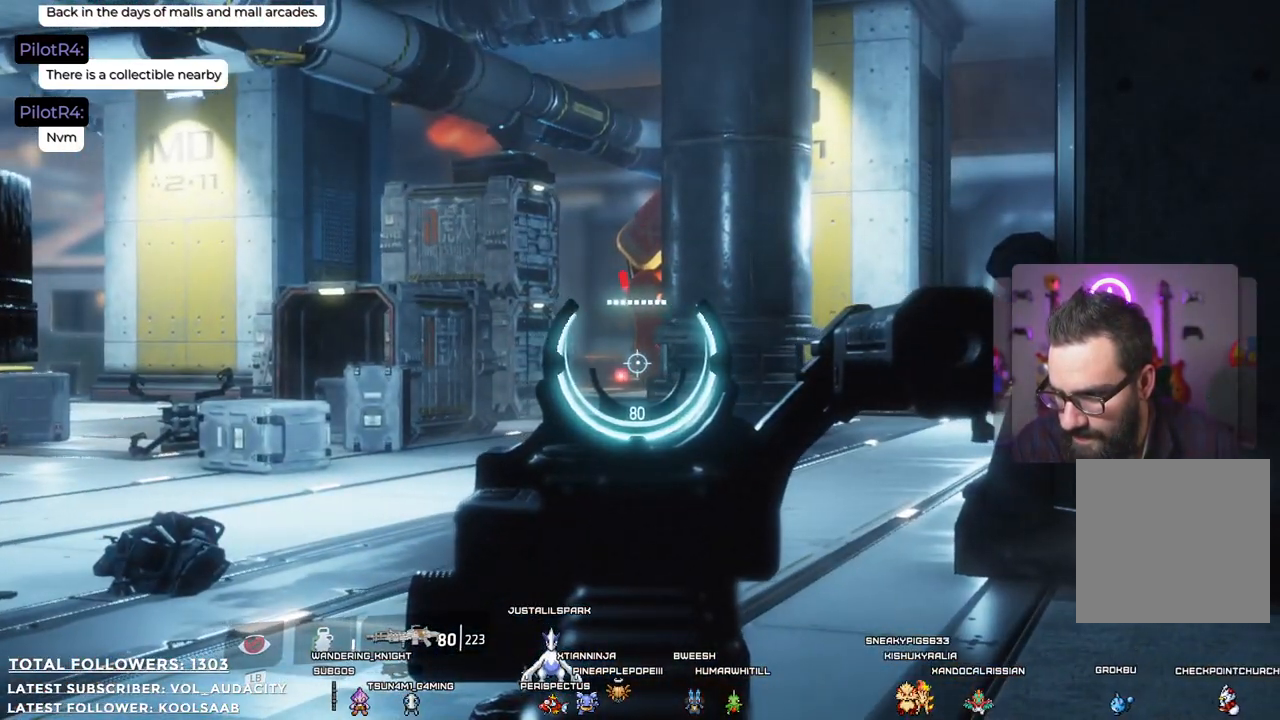
{"buttons": ["L2"], "left_stick": "left", "right_stick": "center", "events": []}
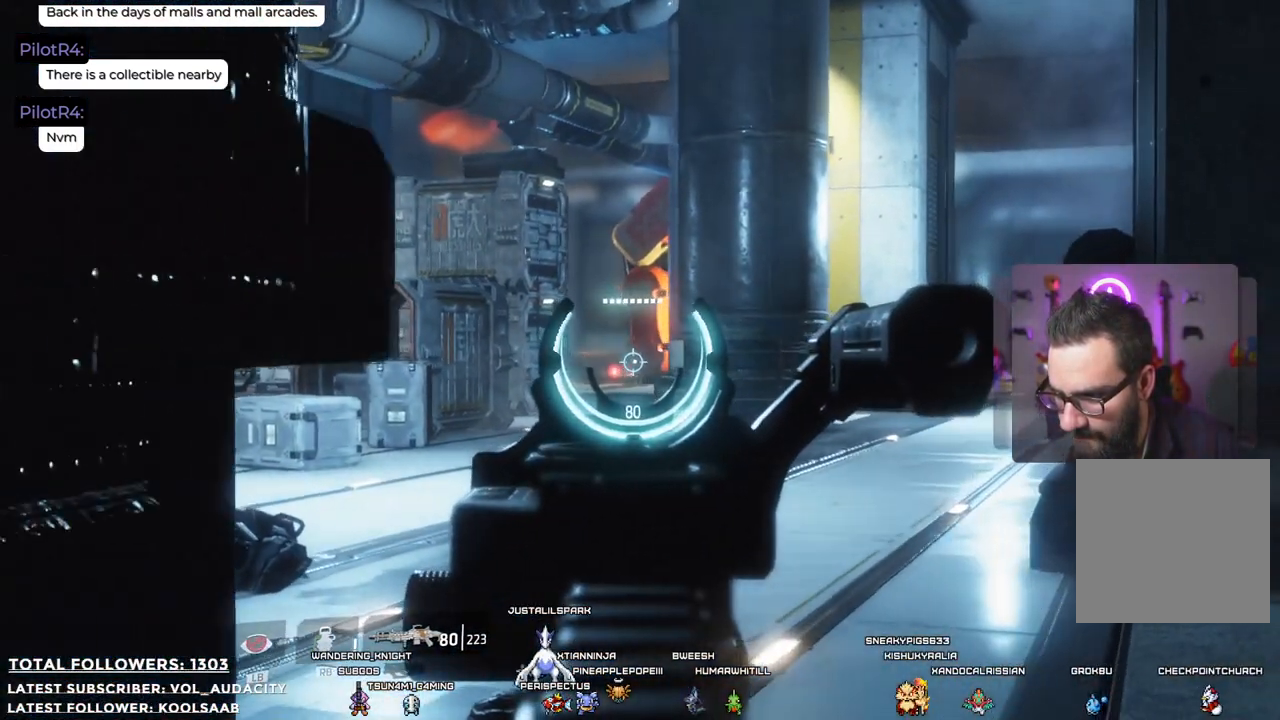
{"buttons": ["L2"], "left_stick": "center", "right_stick": "center", "events": [[367, "left_stick", "center"]]}
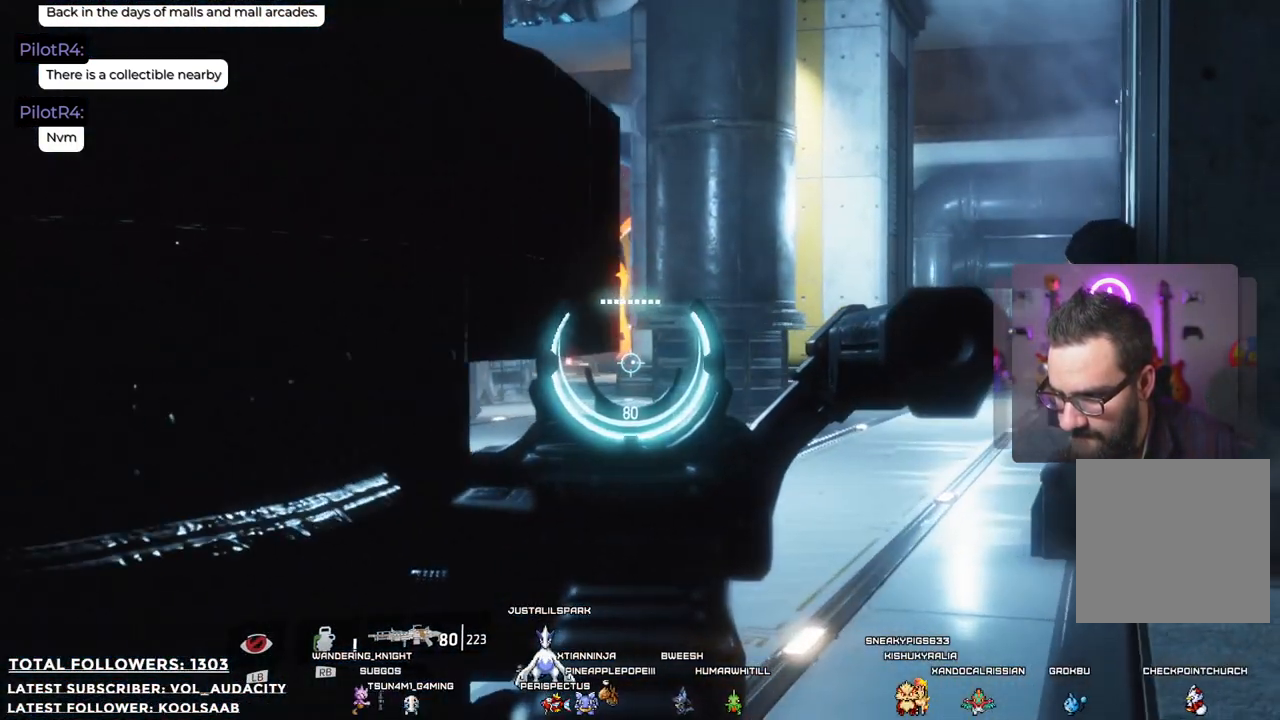
{"buttons": ["L2"], "left_stick": "center", "right_stick": "center", "events": [[83, "left_stick", "right"], [284, "right_stick", "right"], [451, "left_stick", "center"], [451, "right_stick", "center"]]}
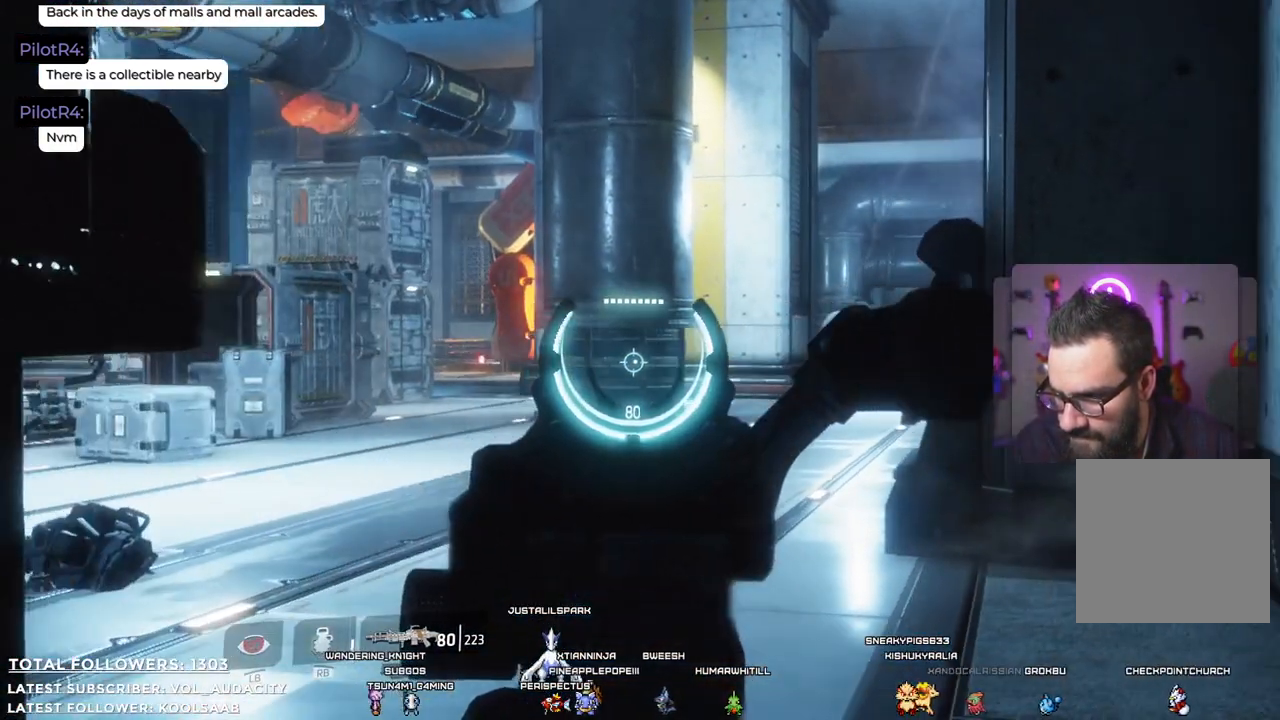
{"buttons": ["L2"], "left_stick": "center", "right_stick": "center", "events": [[233, "right_stick", "right"], [501, "right_stick", "center"]]}
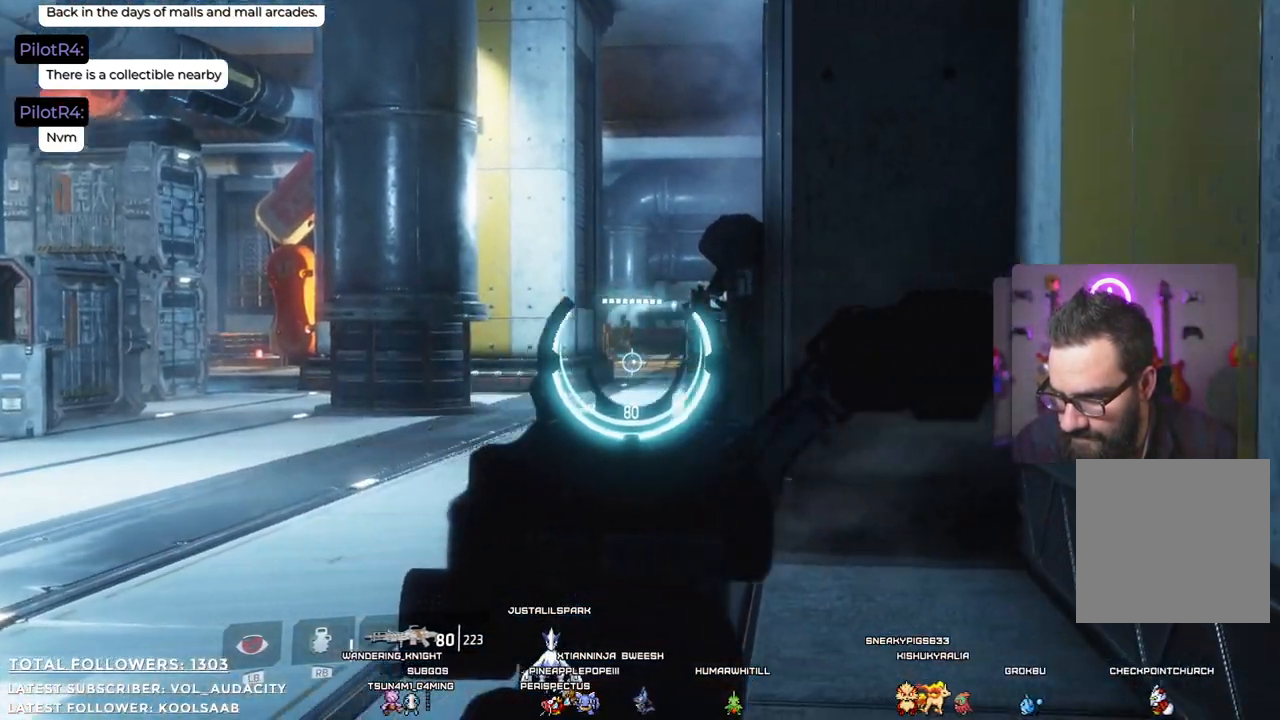
{"buttons": ["L2"], "left_stick": "center", "right_stick": "center", "events": []}
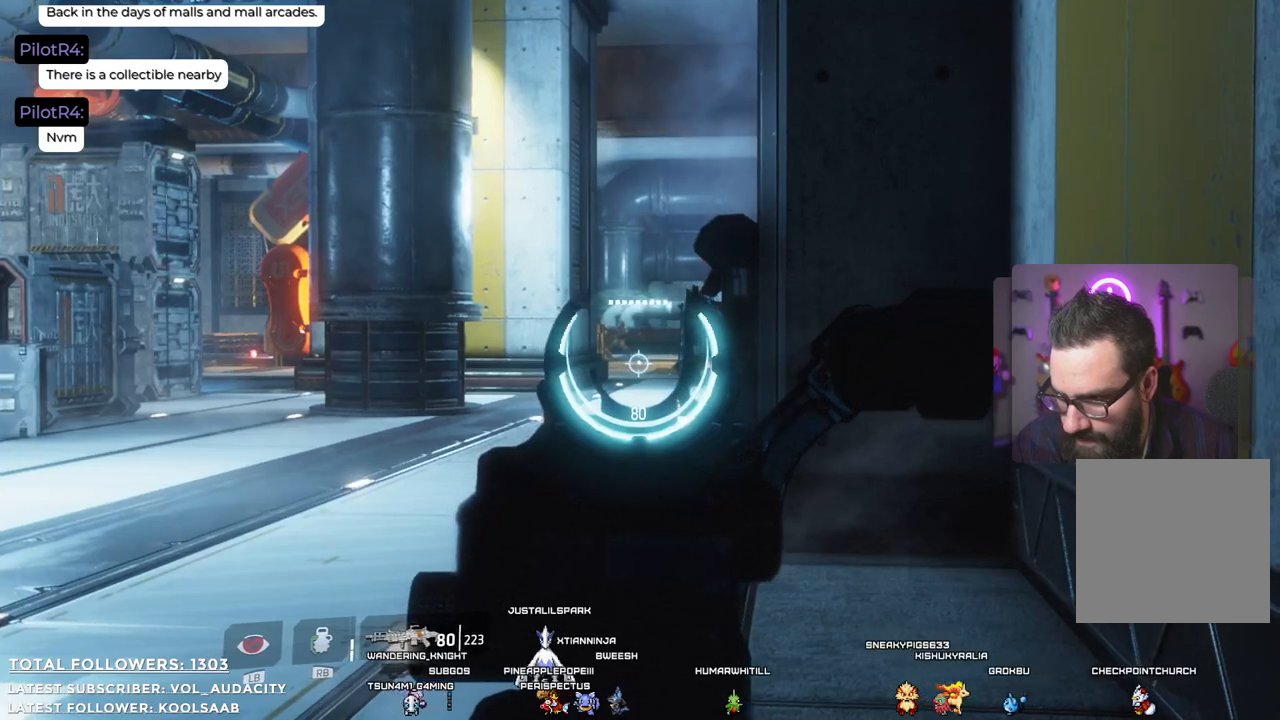
{"buttons": ["L2"], "left_stick": "center", "right_stick": "center", "events": [[83, "right_stick", "up-left"], [434, "right_stick", "center"]]}
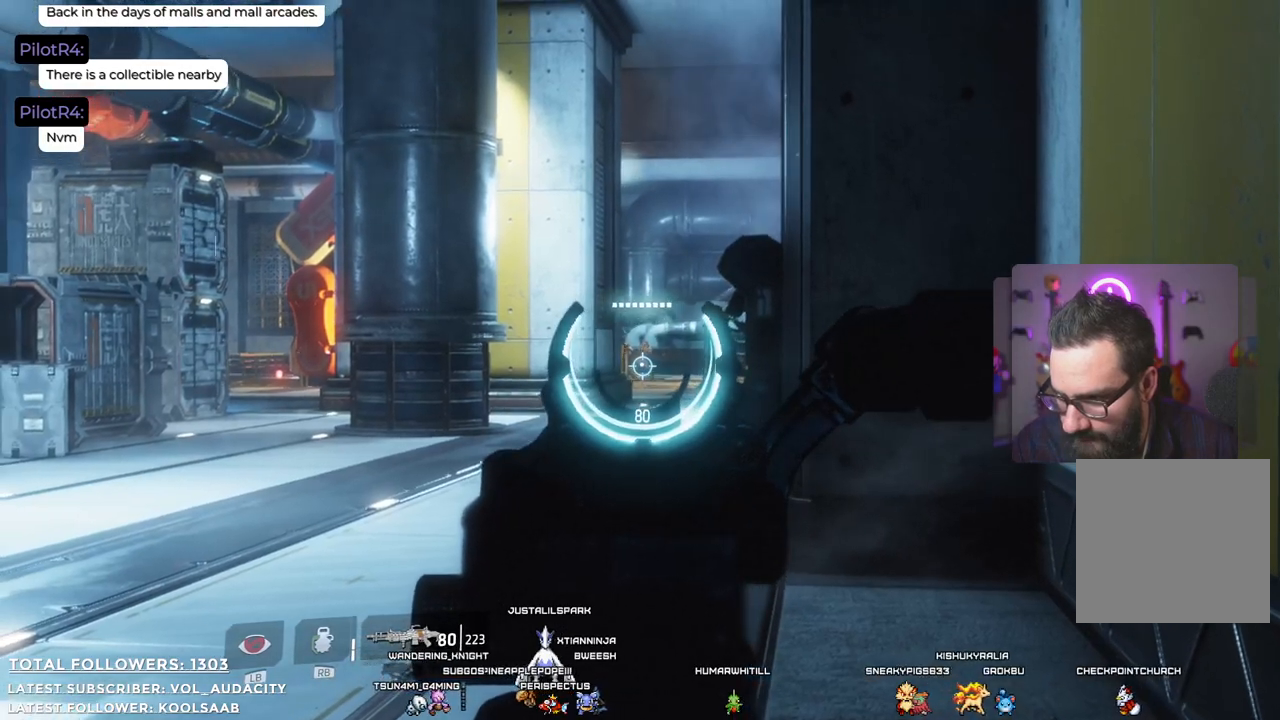
{"buttons": ["L2", "R2"], "left_stick": "center", "right_stick": "center", "events": [[84, "R2", "down"]]}
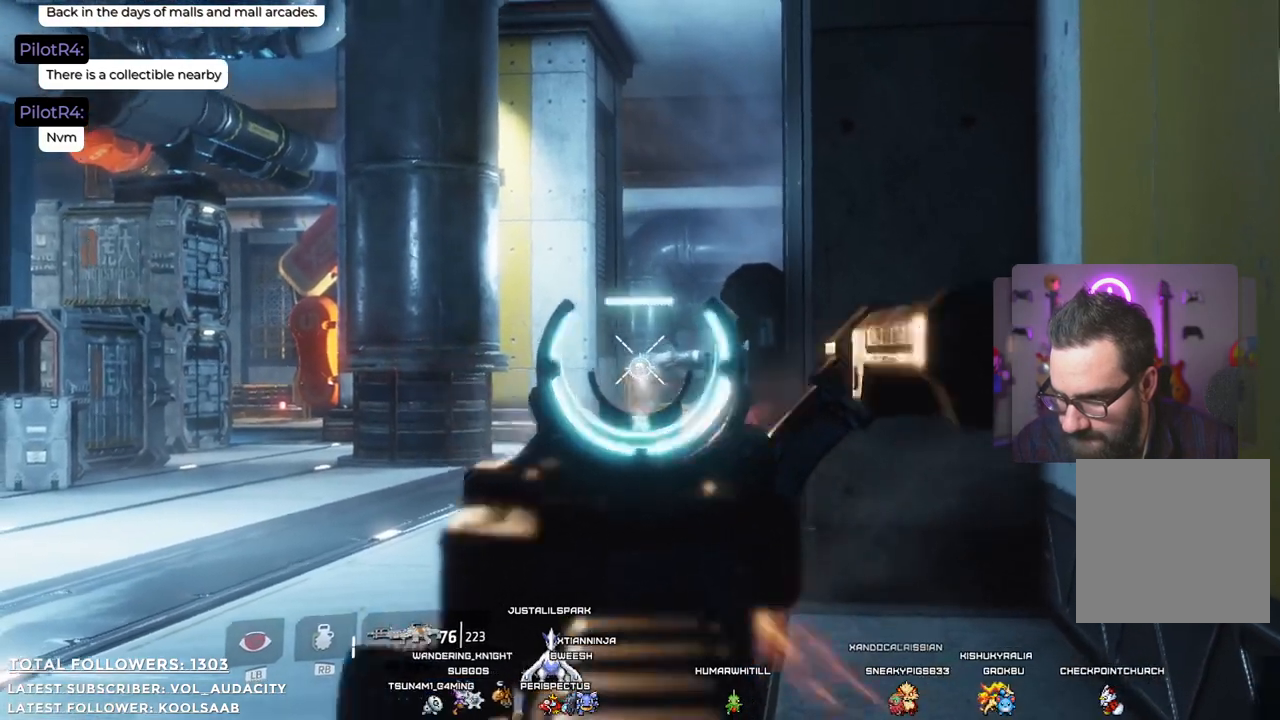
{"buttons": ["L2"], "left_stick": "center", "right_stick": "center", "events": [[17, "R2", "up"]]}
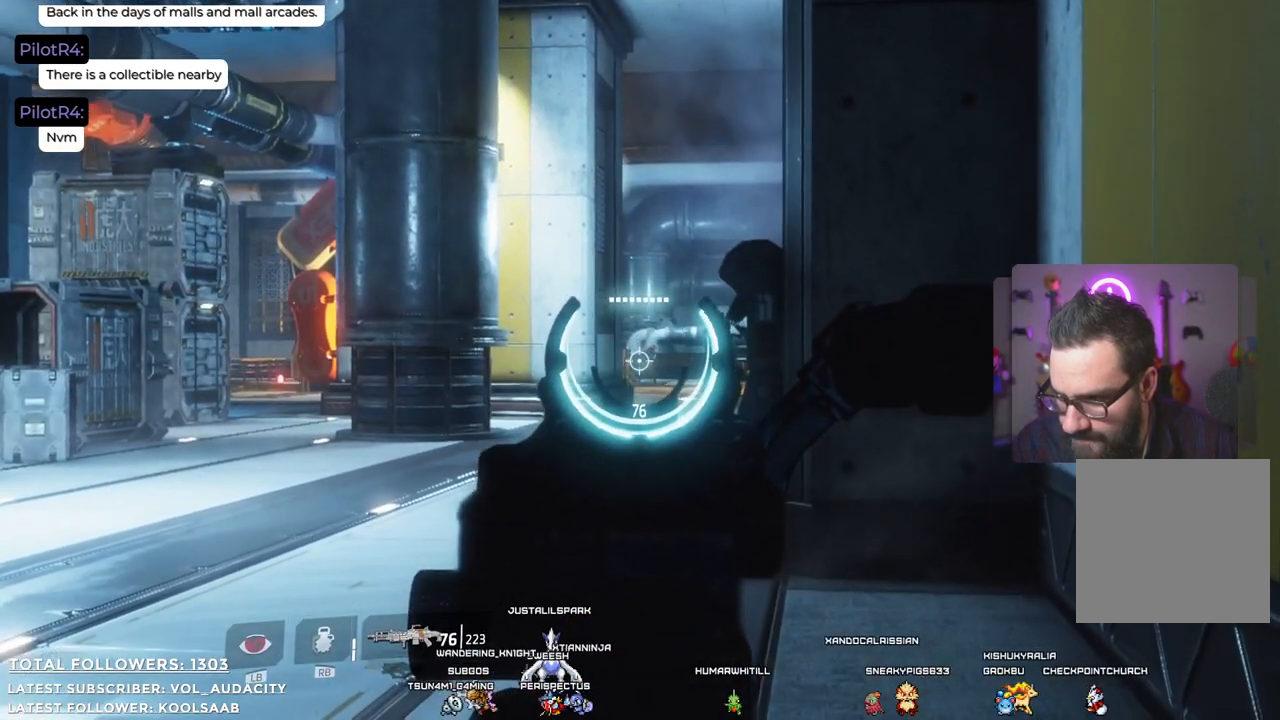
{"buttons": ["L2", "R2"], "left_stick": "center", "right_stick": "center", "events": [[184, "R2", "down"]]}
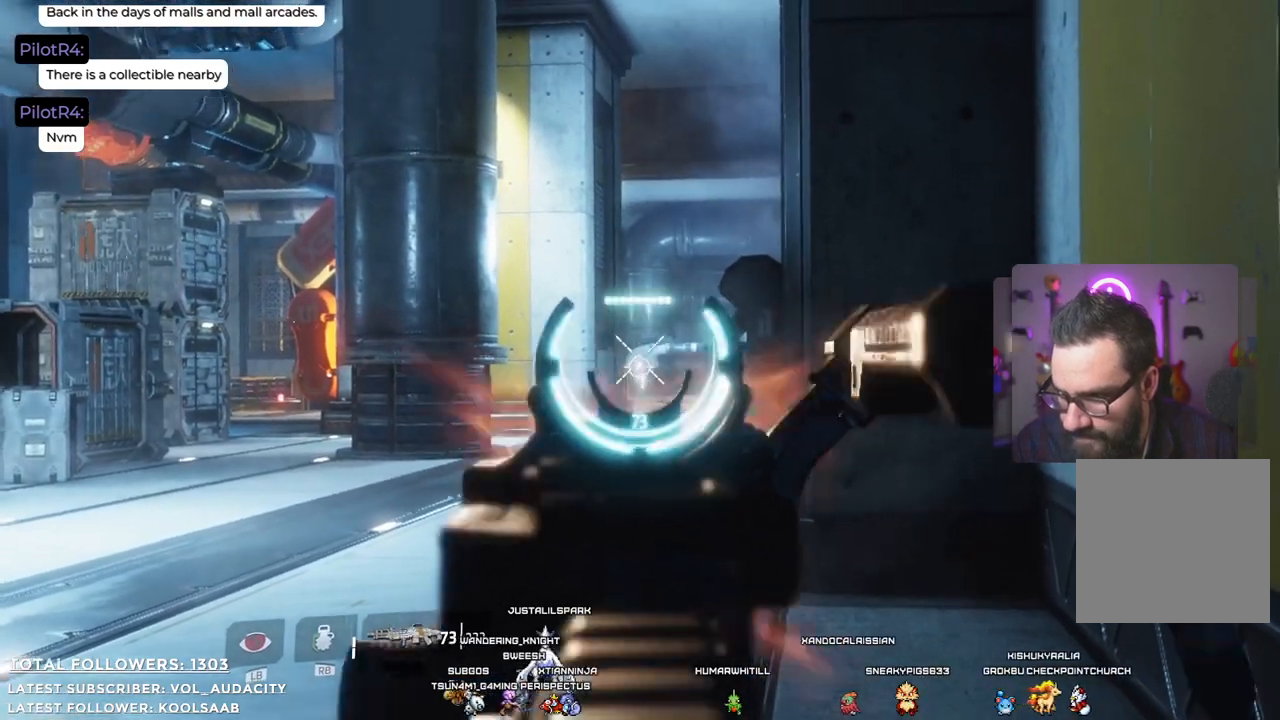
{"buttons": ["L2"], "left_stick": "center", "right_stick": "center", "events": [[368, "R2", "up"]]}
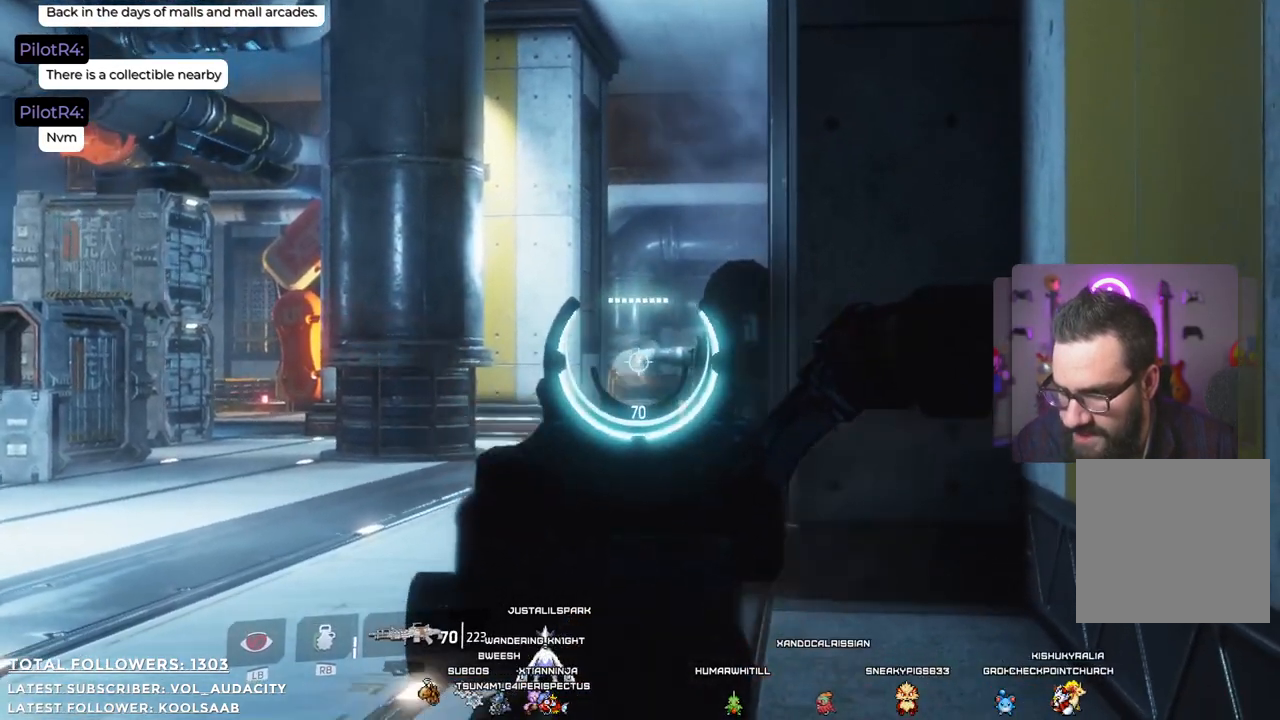
{"buttons": ["L2"], "left_stick": "center", "right_stick": "center", "events": []}
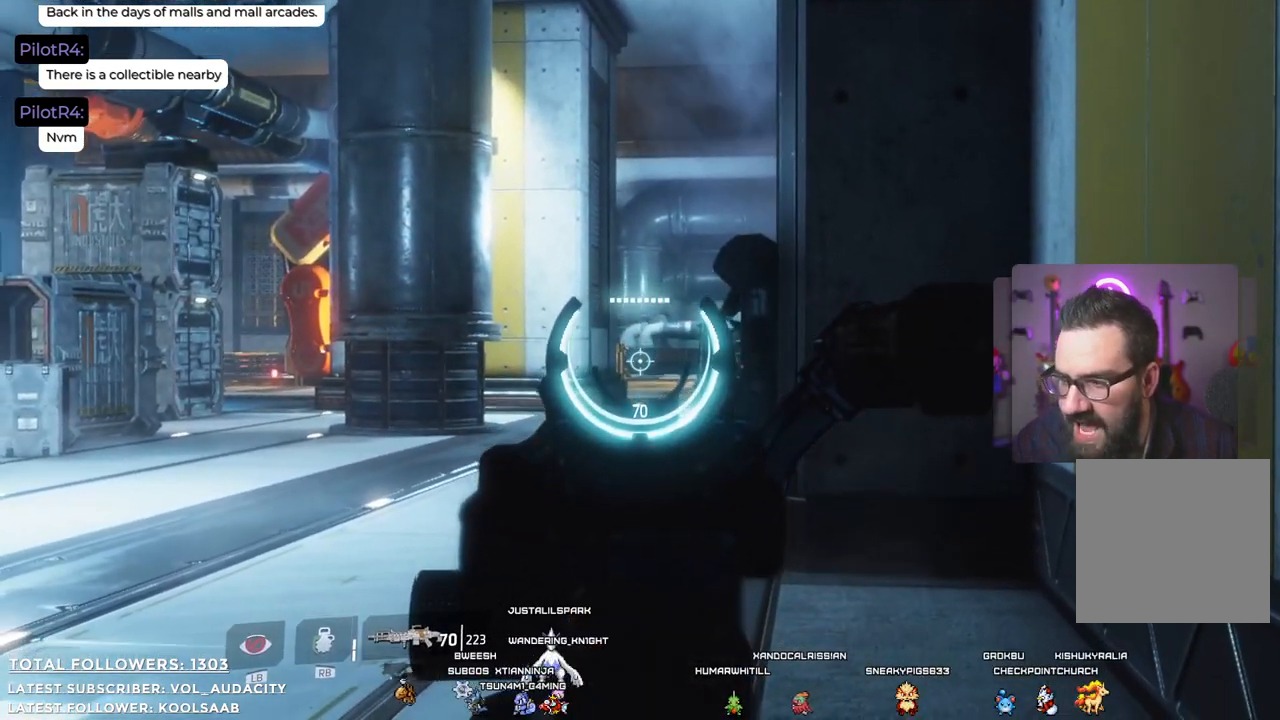
{"buttons": ["L3"], "left_stick": "up", "right_stick": "center", "events": [[117, "left_stick", "up"], [150, "L2", "up"], [317, "L3", "down"]]}
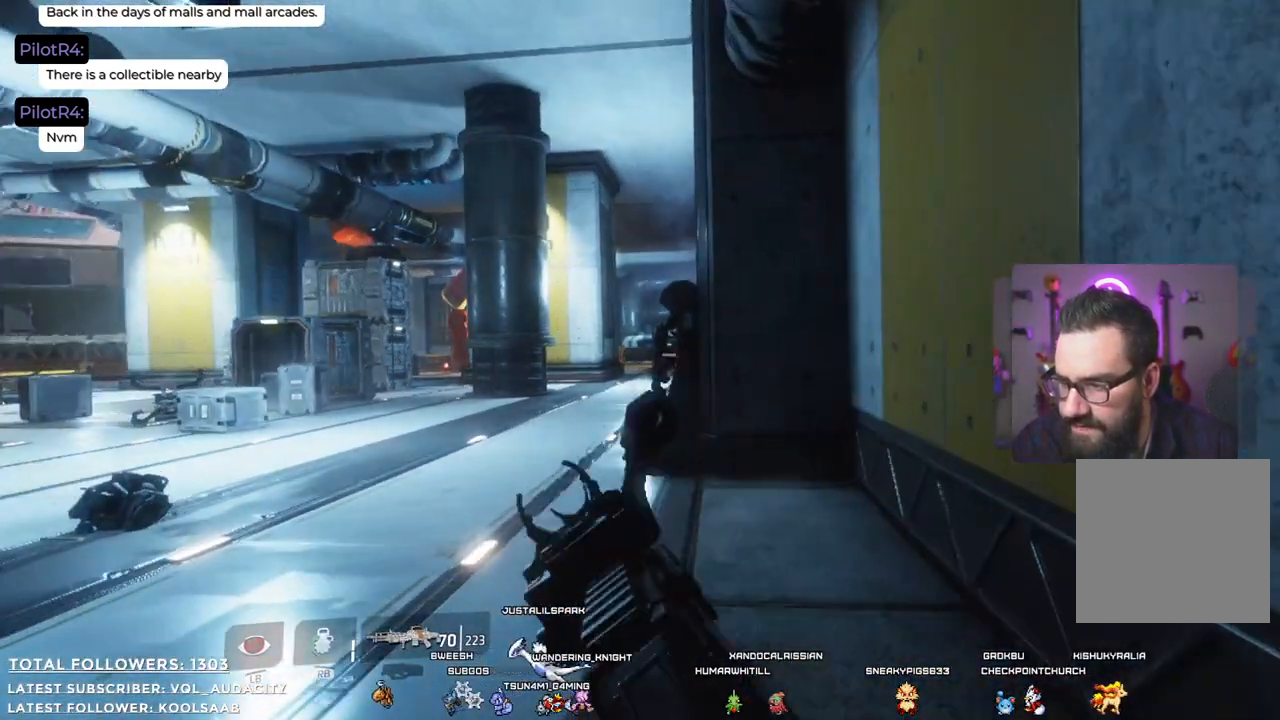
{"buttons": [], "left_stick": "up", "right_stick": "center", "events": [[17, "L3", "up"]]}
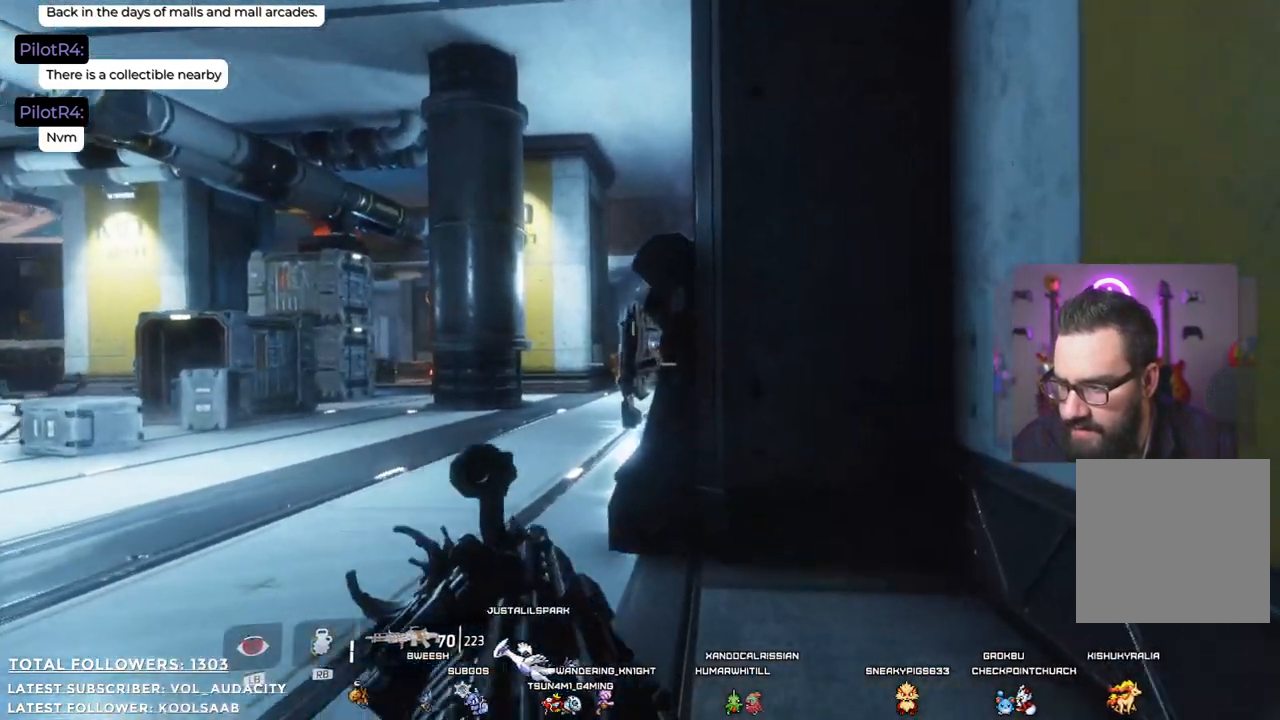
{"buttons": [], "left_stick": "up", "right_stick": "center", "events": [[284, "left_stick", "up-left"], [484, "left_stick", "up"]]}
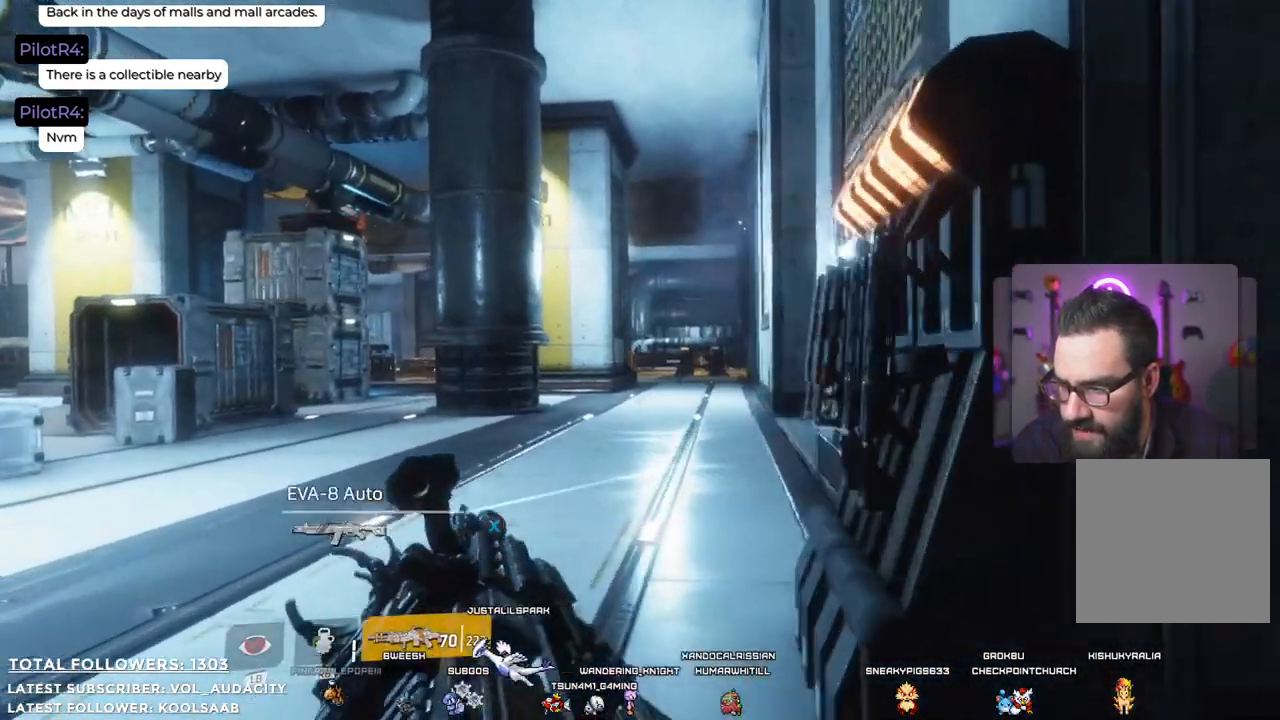
{"buttons": [], "left_stick": "up", "right_stick": "right", "events": [[184, "right_stick", "right"]]}
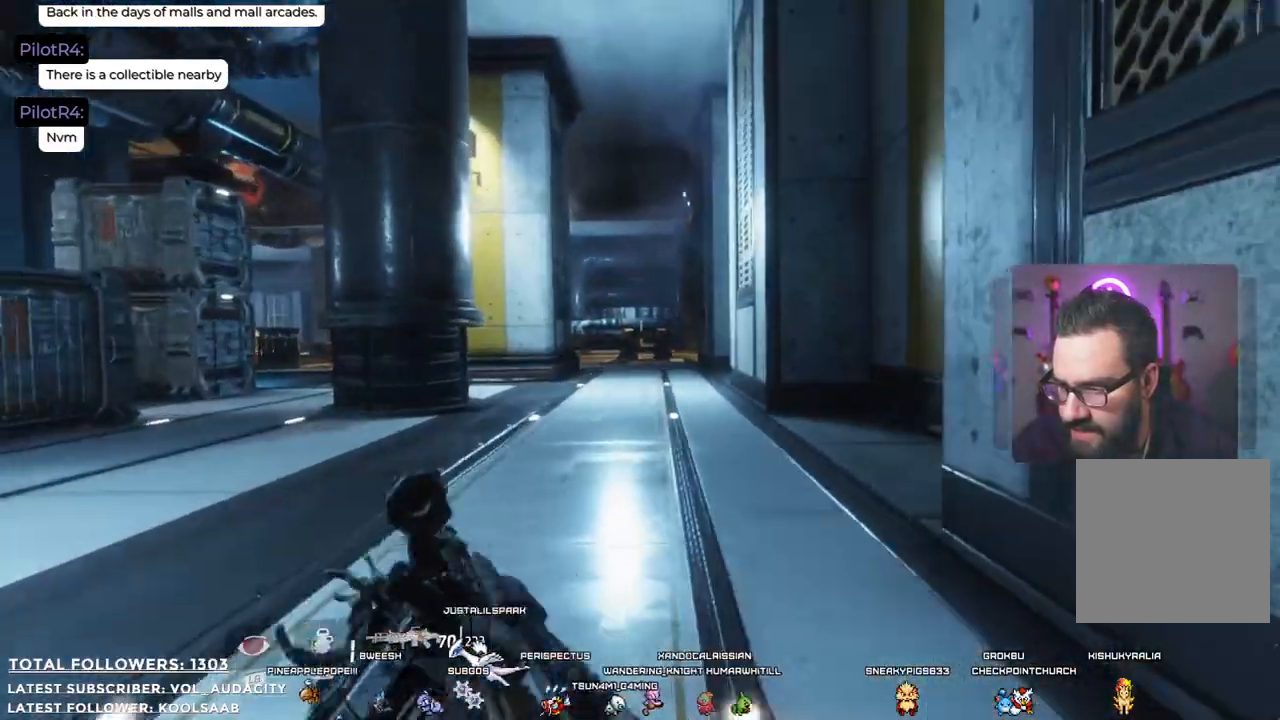
{"buttons": ["Y"], "left_stick": "down", "right_stick": "center", "events": [[184, "left_stick", "right"], [267, "left_stick", "down"], [317, "right_stick", "center"], [434, "Y", "down"]]}
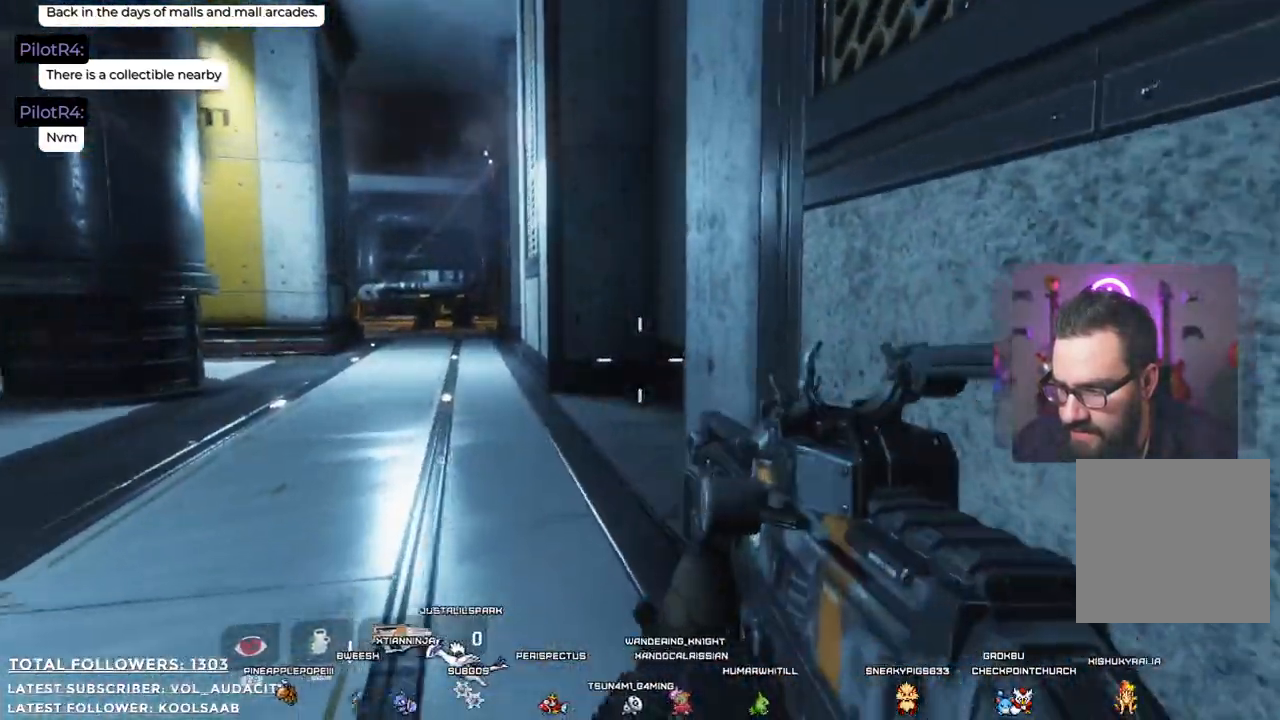
{"buttons": [], "left_stick": "down-right", "right_stick": "right", "events": [[17, "Y", "up"], [284, "right_stick", "right"], [467, "left_stick", "down-right"]]}
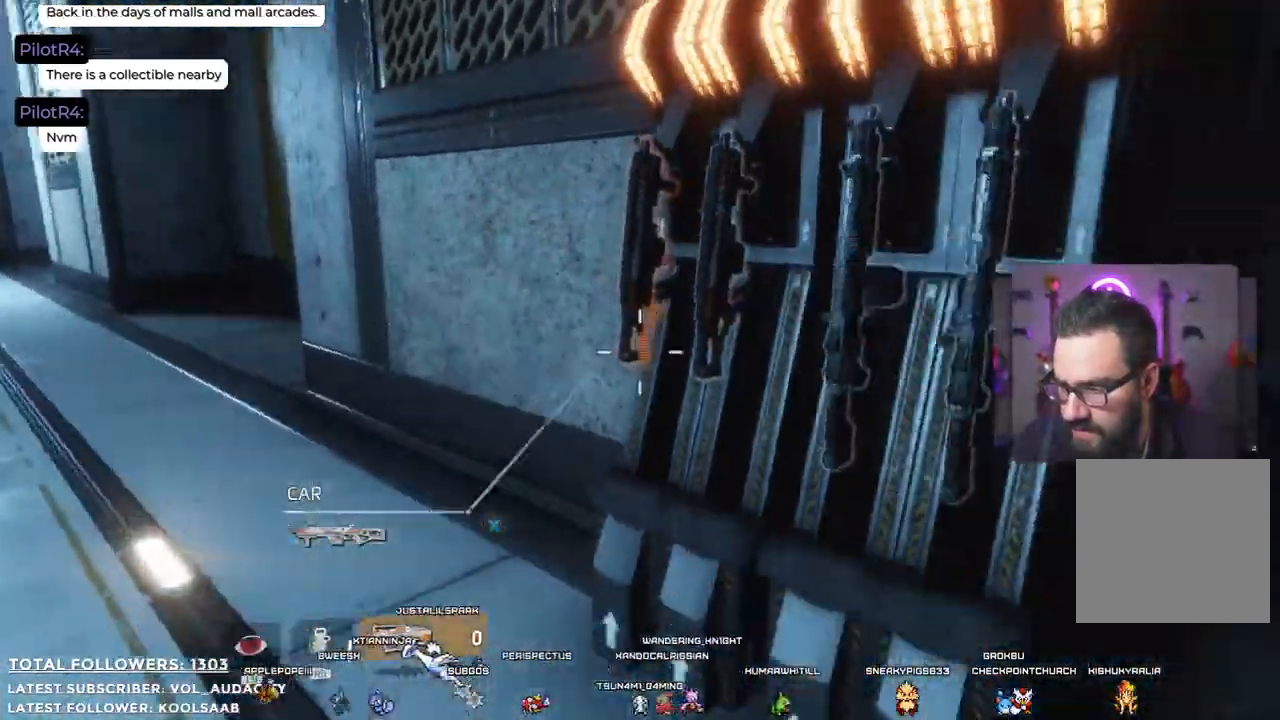
{"buttons": ["X"], "left_stick": "up-left", "right_stick": "center"}
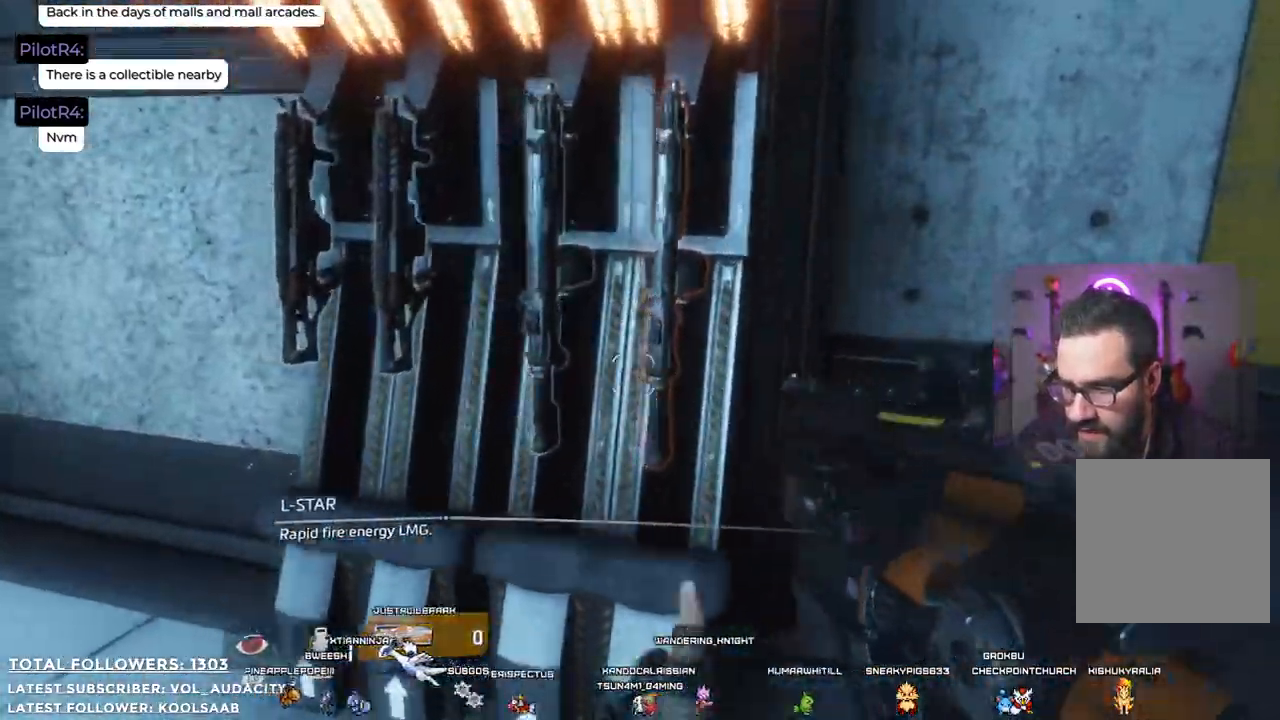
{"buttons": [], "left_stick": "down-right", "right_stick": "center", "events": [[67, "left_stick", "center"], [301, "left_stick", "down-right"], [468, "X", "up"]]}
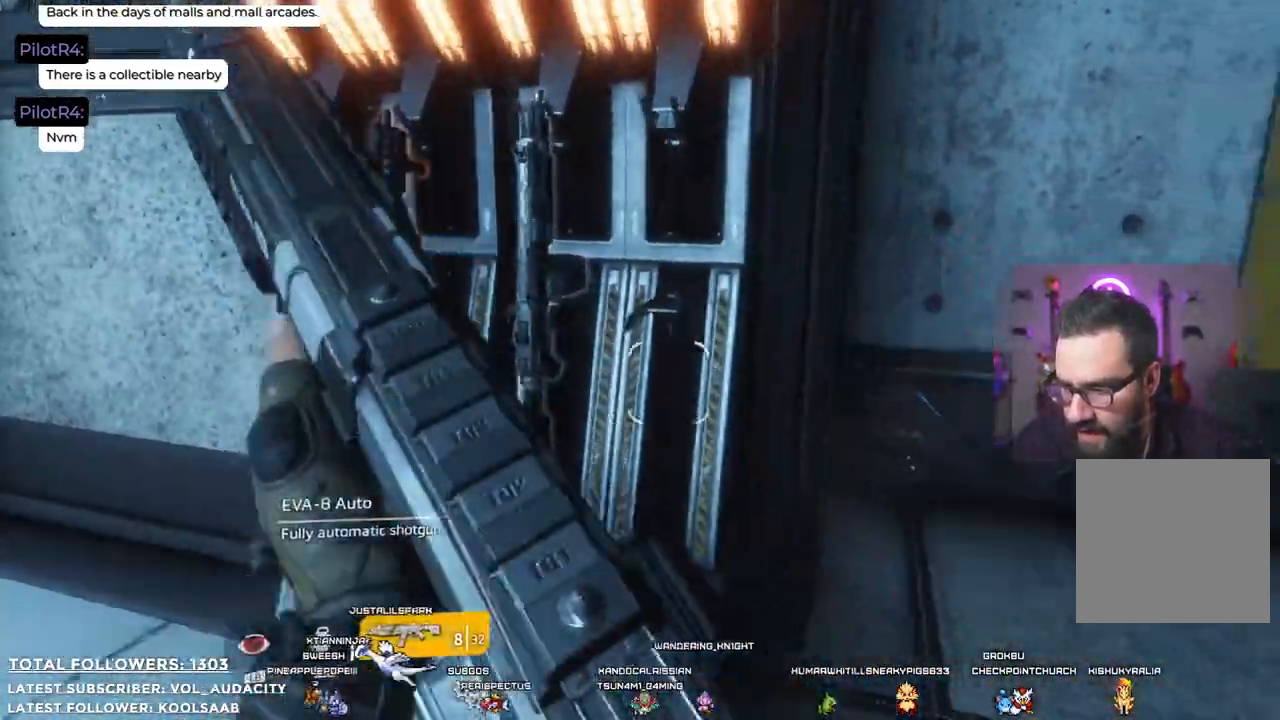
{"buttons": [], "left_stick": "up", "right_stick": "left"}
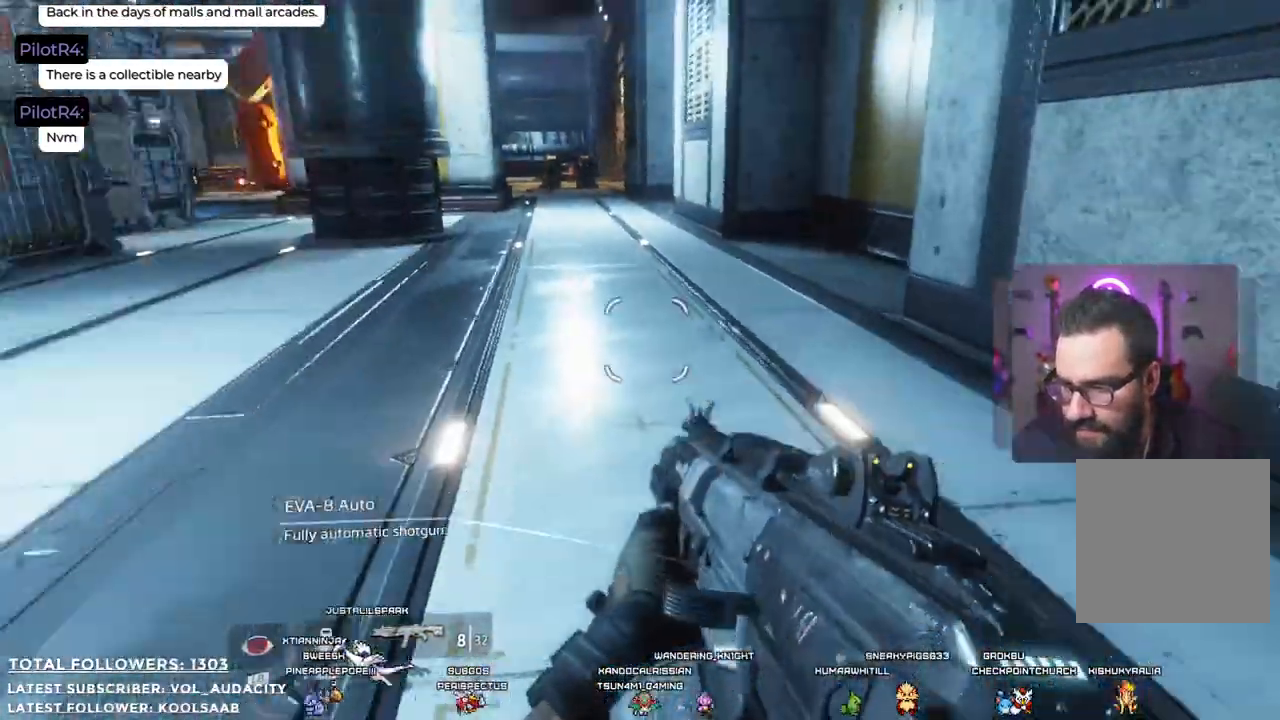
{"buttons": [], "left_stick": "up", "right_stick": "up", "events": [[67, "right_stick", "center"], [267, "right_stick", "up"]]}
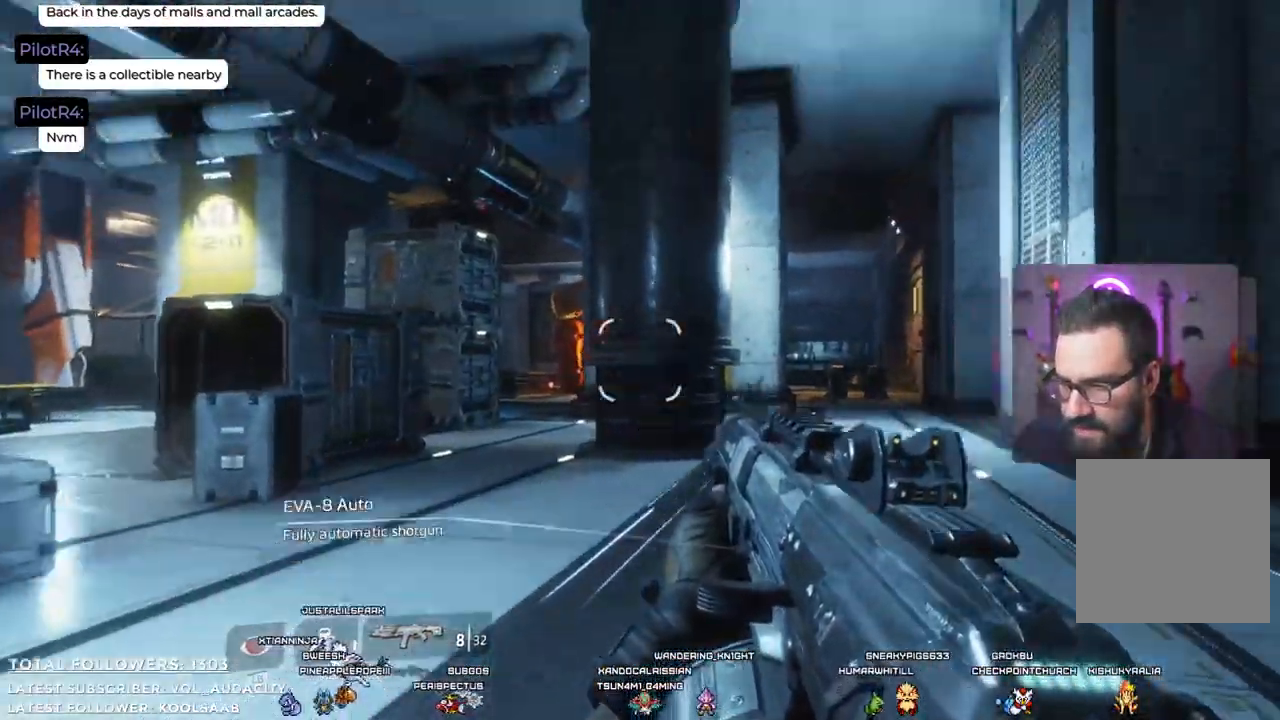
{"buttons": [], "left_stick": "up", "right_stick": "down-right", "events": [[17, "right_stick", "center"], [317, "right_stick", "down-right"]]}
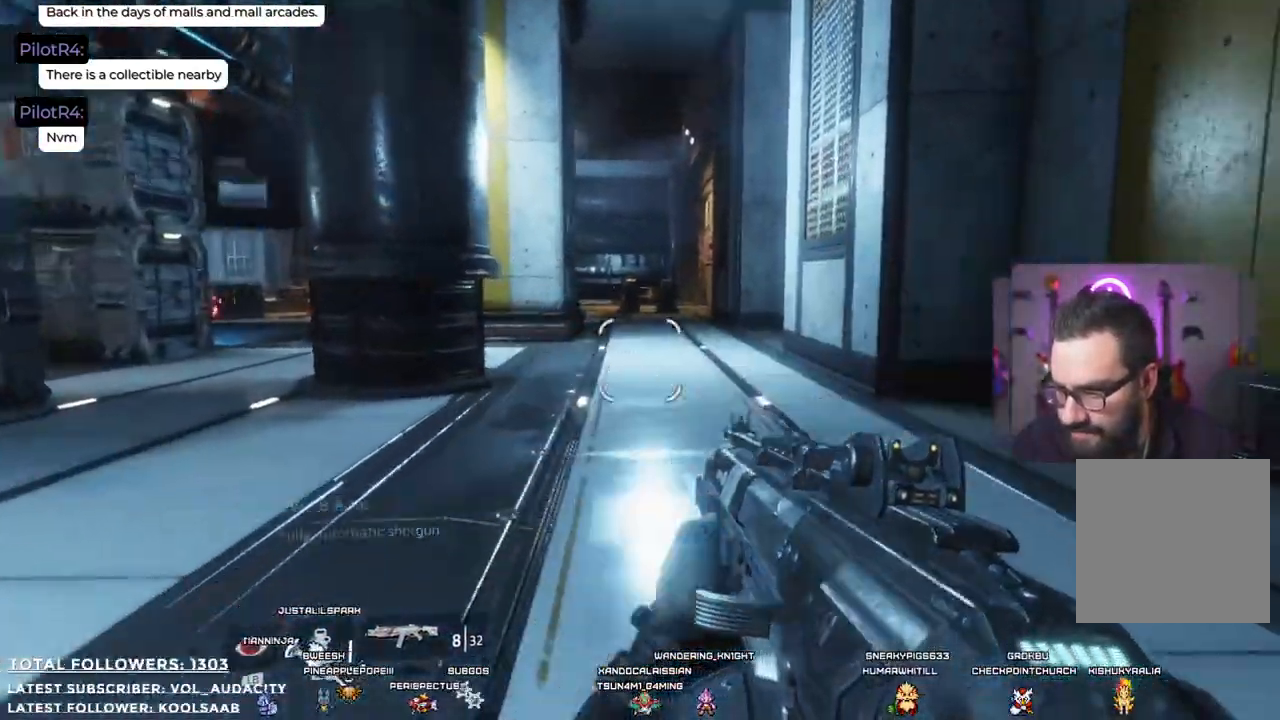
{"buttons": [], "left_stick": "up", "right_stick": "center", "events": [[67, "right_stick", "center"]]}
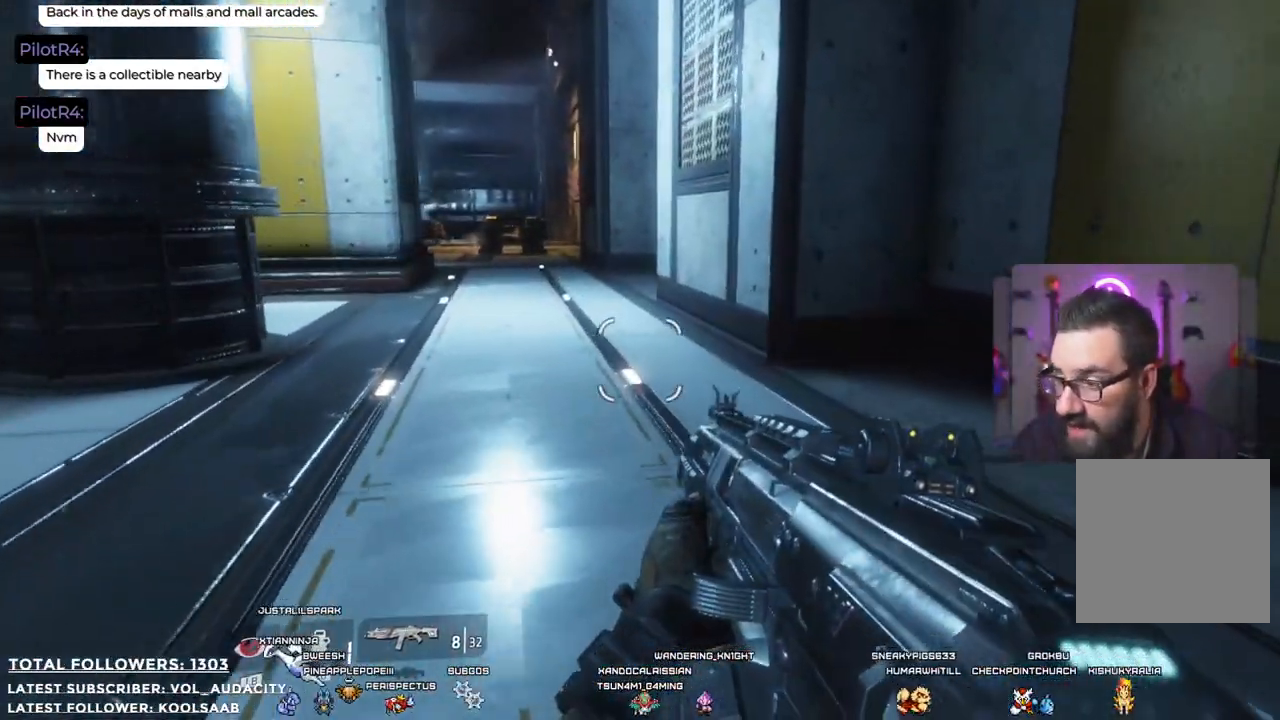
{"buttons": [], "left_stick": "up", "right_stick": "up-left", "events": [[334, "right_stick", "up-left"]]}
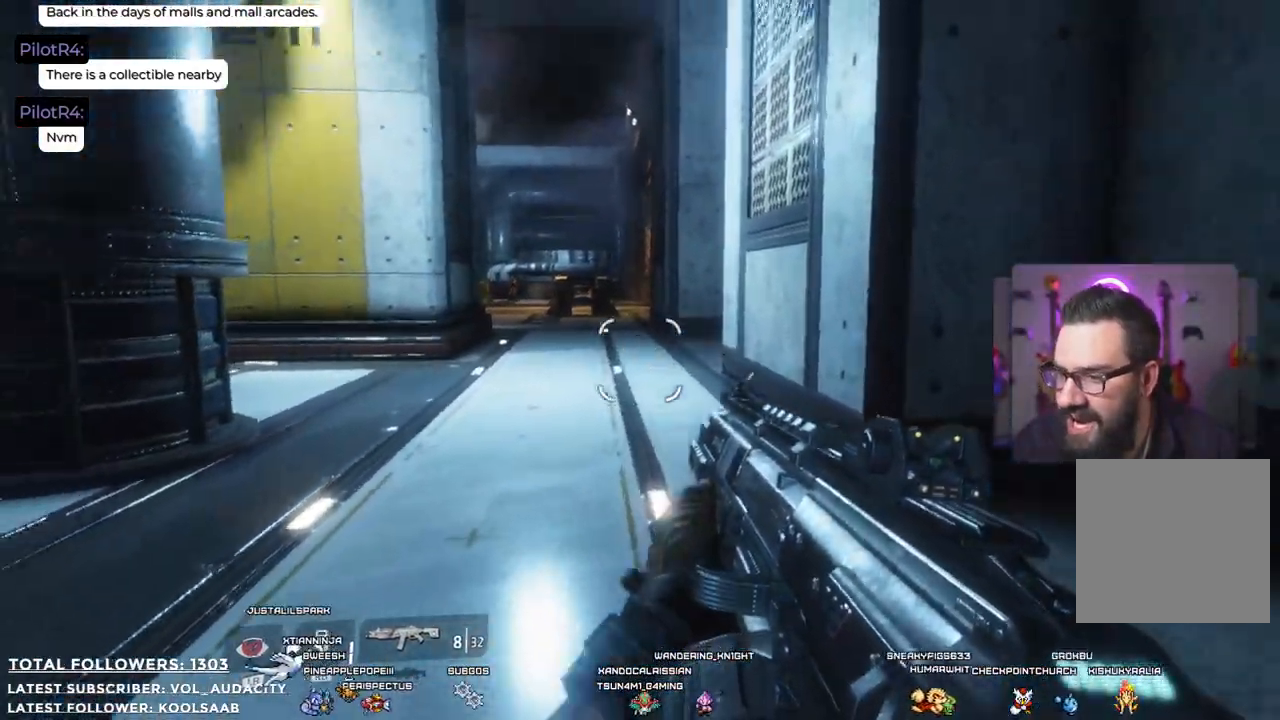
{"buttons": [], "left_stick": "up", "right_stick": "left", "events": [[66, "right_stick", "center"], [100, "L3", "down"], [283, "L3", "up"], [501, "right_stick", "left"]]}